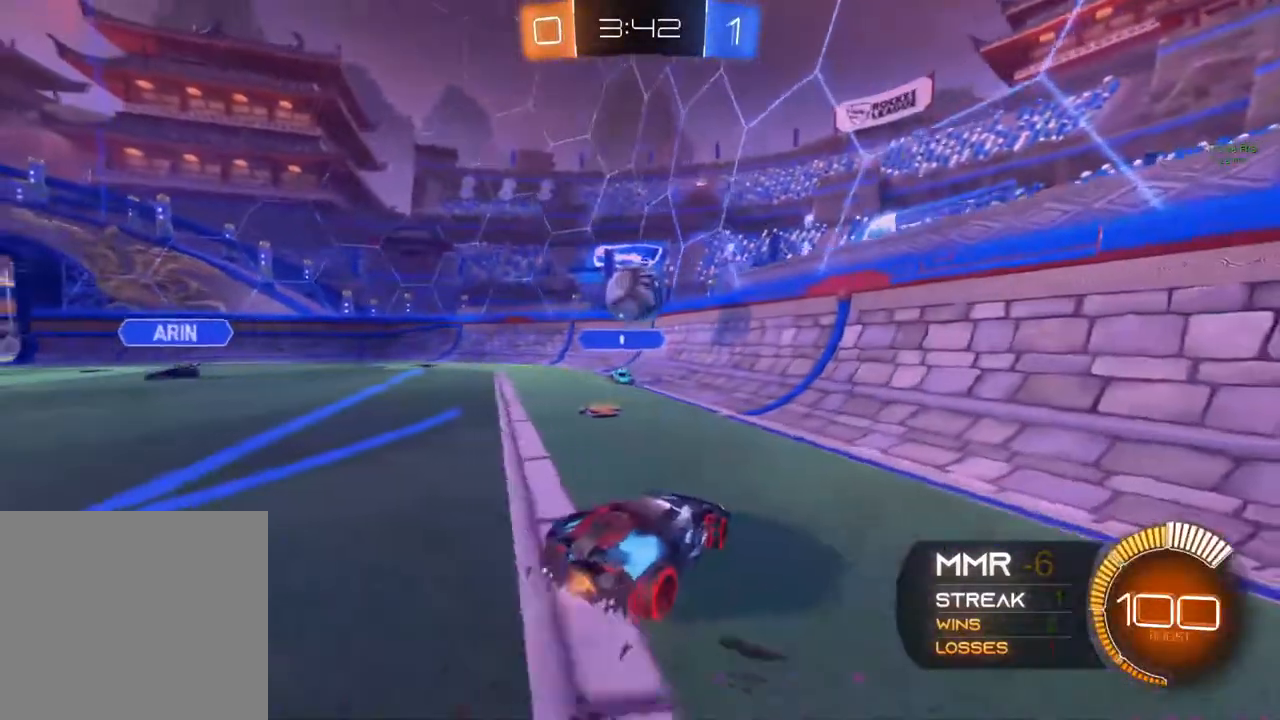
Gameplay with a controller (Xbox layout); each line is a JSON object with the inputs held at the frame after it. "events" lists button and stick changes between this image and that frame as [ms after this image, input, new state], when the widget could be followed in between. Not read: R3.
{"buttons": ["A", "R2"], "left_stick": "up", "right_stick": "center", "events": [[17, "B", "down"], [67, "left_stick", "left"], [183, "left_stick", "center"], [333, "left_stick", "up-right"], [433, "B", "up"], [433, "left_stick", "up"], [467, "A", "down"]]}
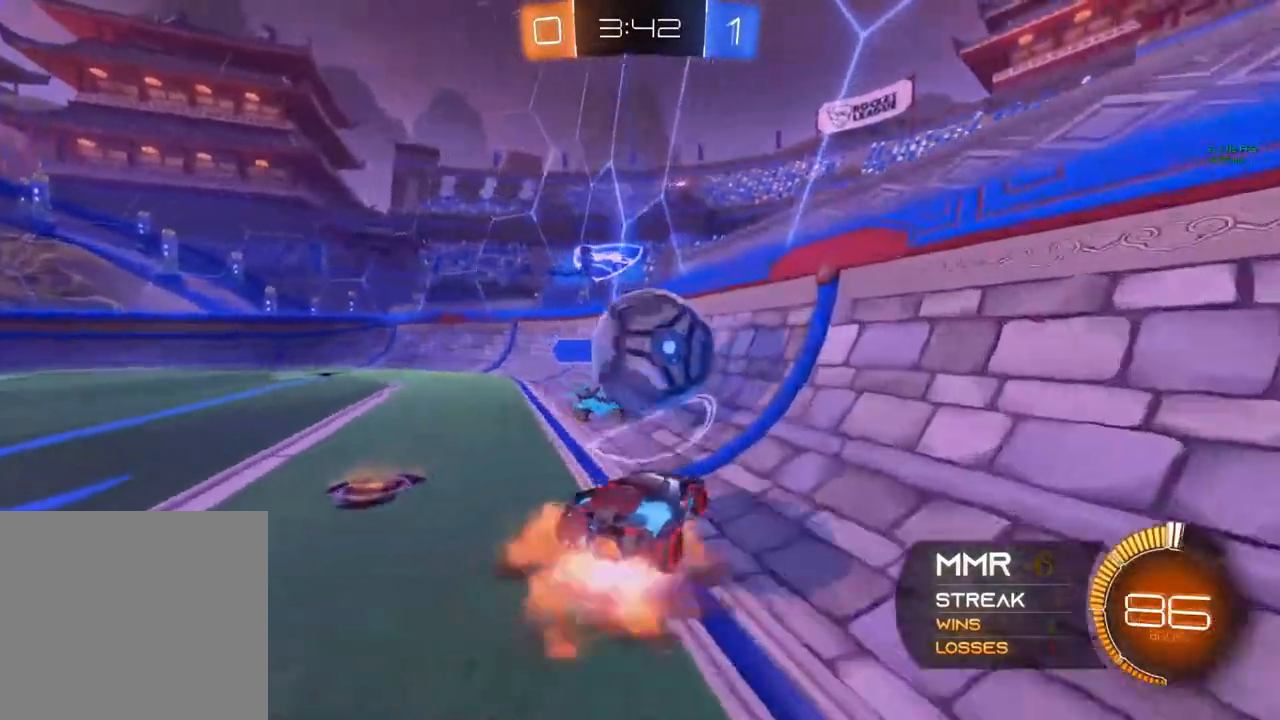
{"buttons": ["R2"], "left_stick": "up", "right_stick": "center", "events": [[50, "A", "up"], [133, "A", "down"], [300, "A", "up"]]}
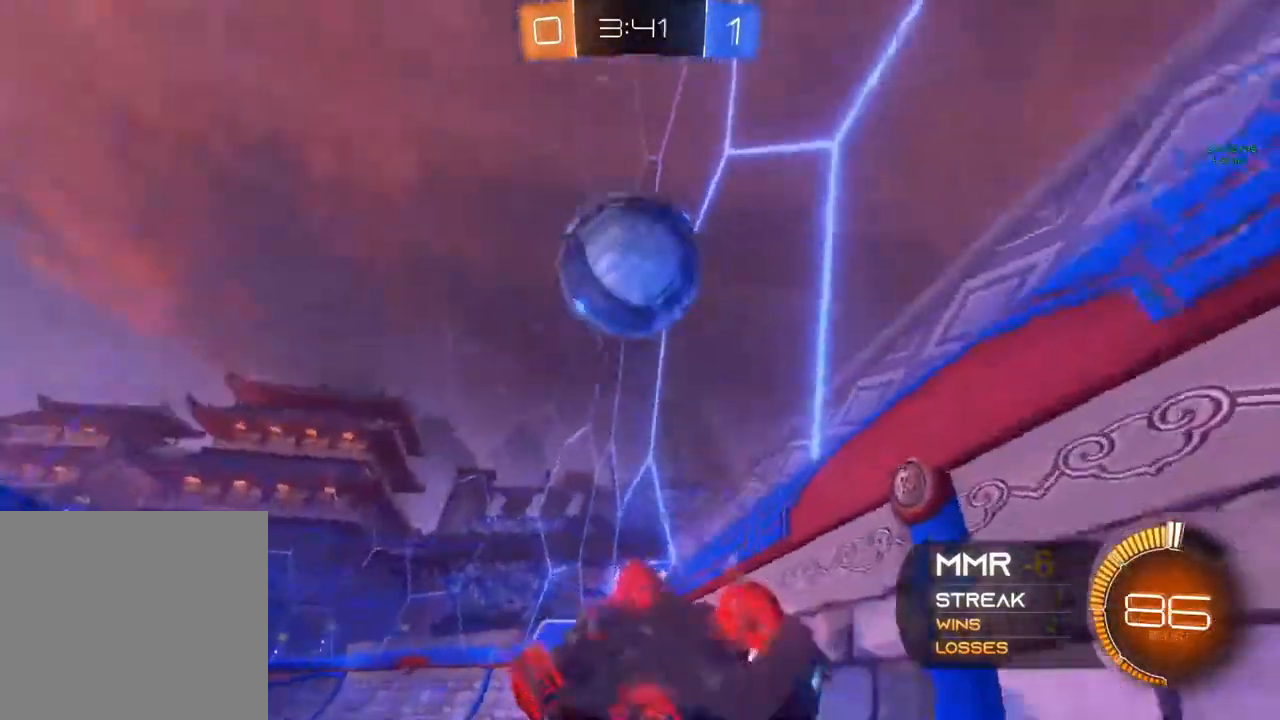
{"buttons": ["R2"], "left_stick": "center", "right_stick": "center", "events": [[83, "L1", "down"], [200, "L1", "up"], [333, "left_stick", "center"]]}
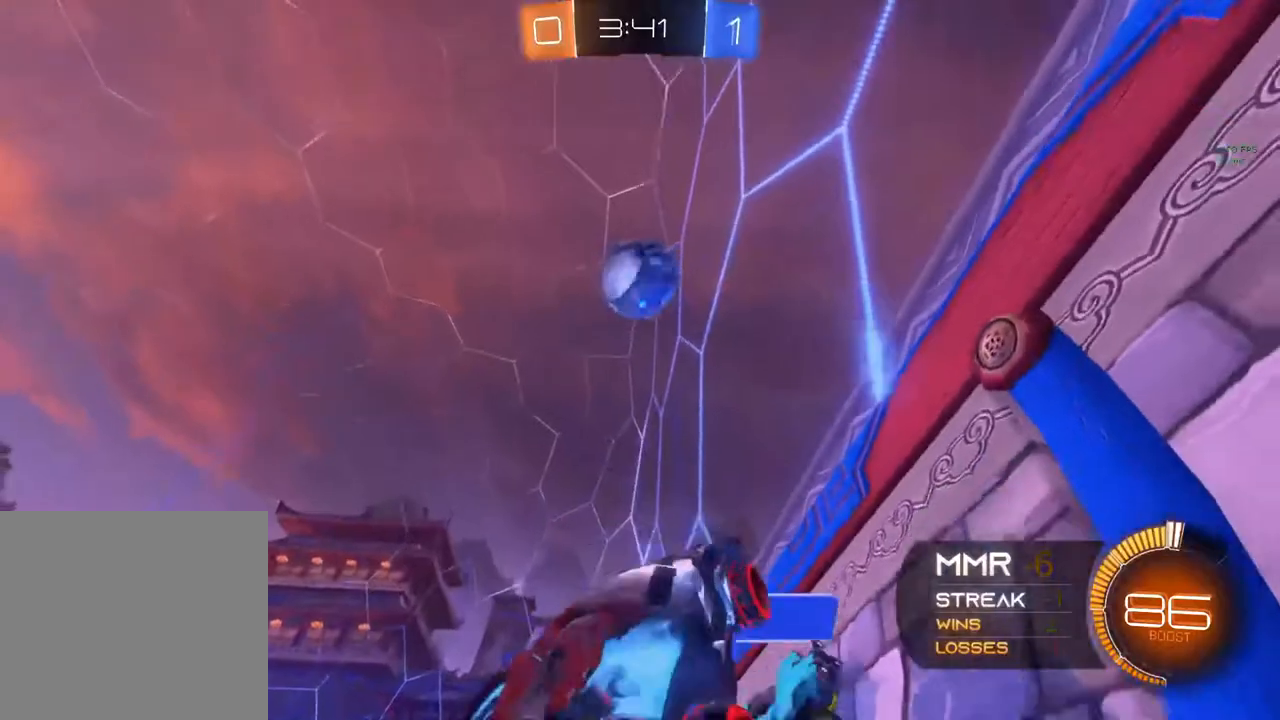
{"buttons": ["R2"], "left_stick": "left", "right_stick": "center", "events": [[417, "left_stick", "left"]]}
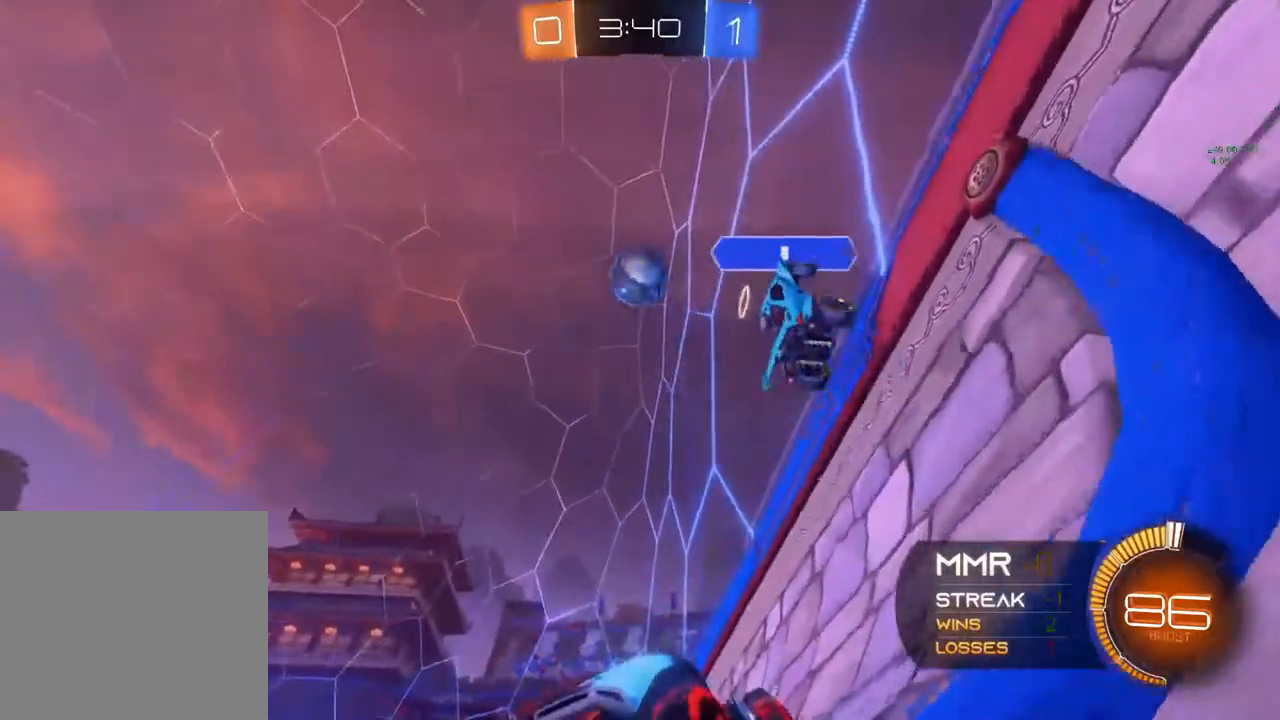
{"buttons": ["R2"], "left_stick": "center", "right_stick": "center", "events": [[250, "left_stick", "center"], [350, "Y", "down"], [467, "Y", "up"]]}
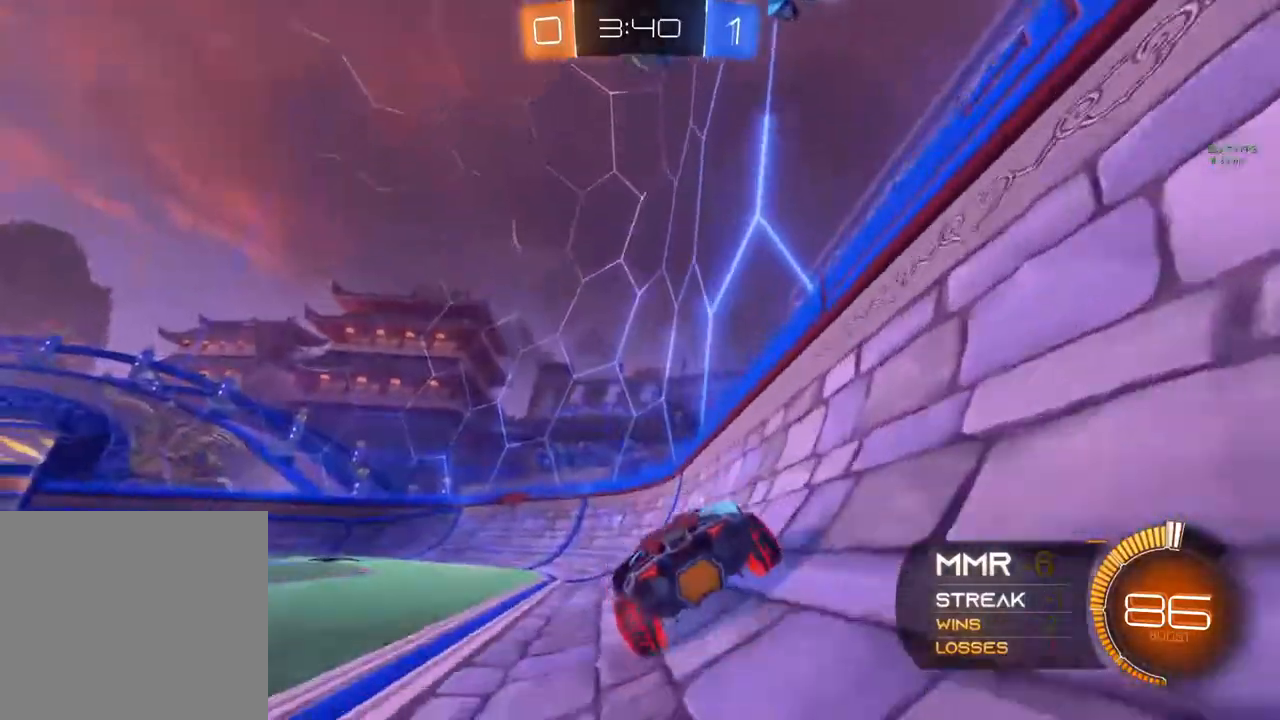
{"buttons": [], "left_stick": "center", "right_stick": "center", "events": [[217, "R2", "up"]]}
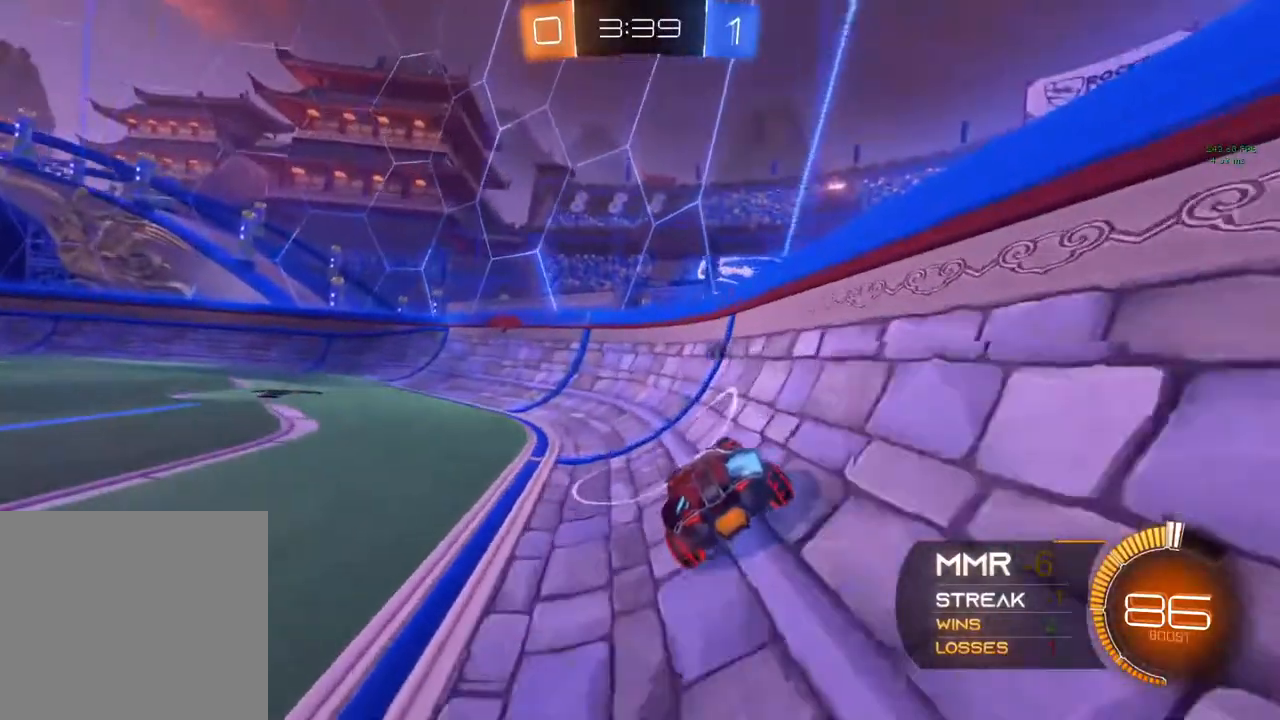
{"buttons": [], "left_stick": "center", "right_stick": "center", "events": [[350, "R2", "down"], [500, "R2", "up"]]}
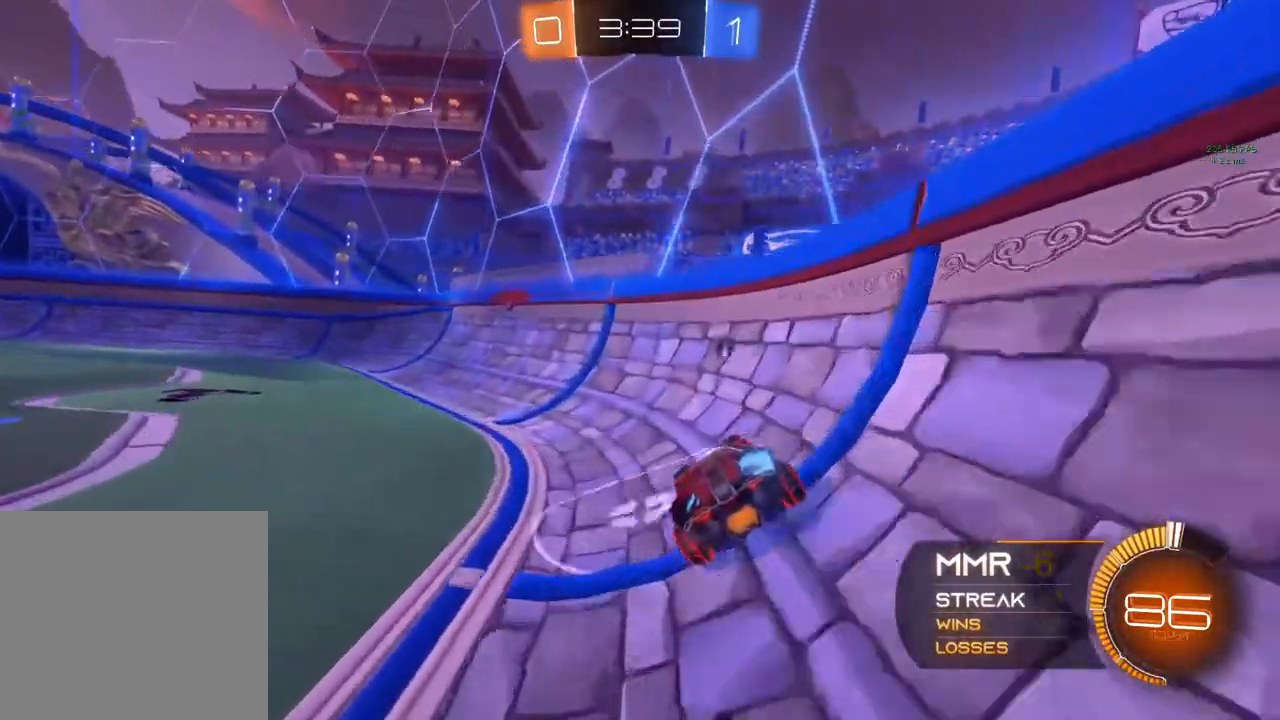
{"buttons": ["R2"], "left_stick": "left", "right_stick": "center", "events": [[33, "L2", "down"], [233, "L2", "up"], [283, "R2", "down"], [317, "left_stick", "left"]]}
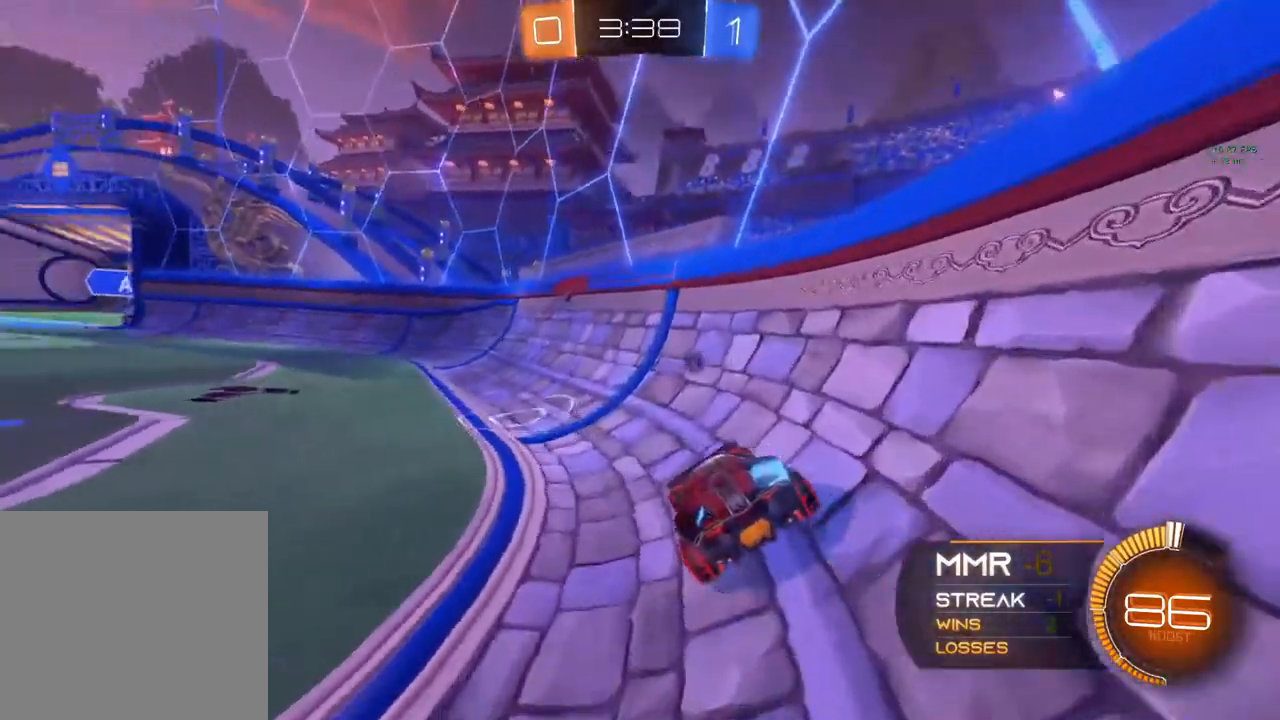
{"buttons": ["B", "Y", "R2"], "left_stick": "center", "right_stick": "center", "events": [[83, "Y", "down"], [283, "Y", "up"], [350, "B", "down"], [350, "left_stick", "center"], [450, "Y", "down"]]}
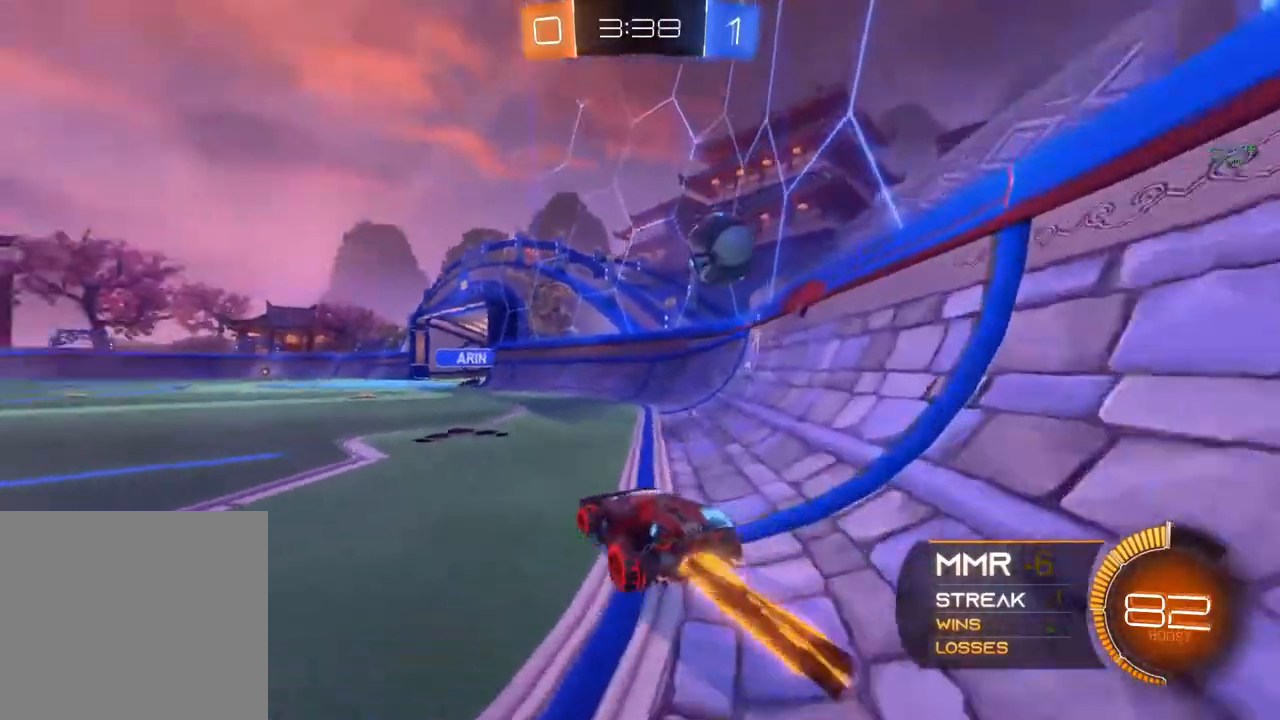
{"buttons": ["B", "R2"], "left_stick": "center", "right_stick": "center", "events": [[67, "Y", "up"], [250, "left_stick", "right"], [333, "left_stick", "center"]]}
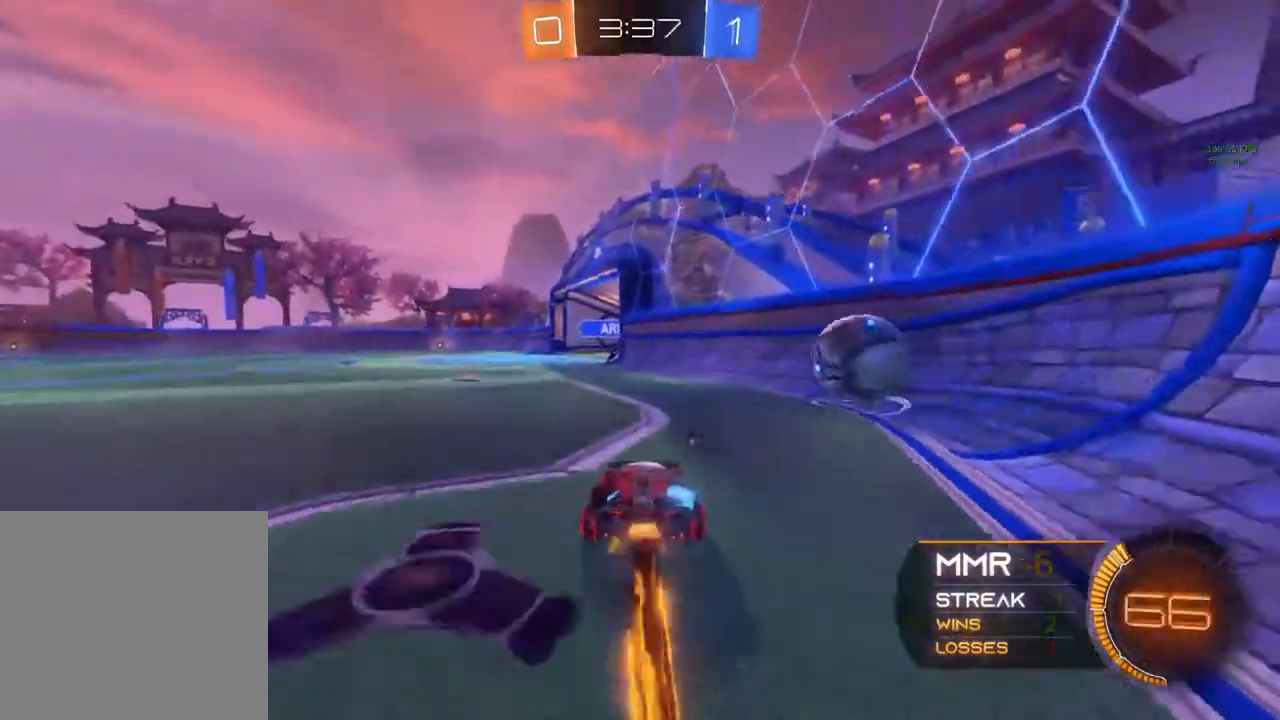
{"buttons": ["B", "R2"], "left_stick": "center", "right_stick": "center", "events": [[117, "left_stick", "left"], [200, "left_stick", "center"]]}
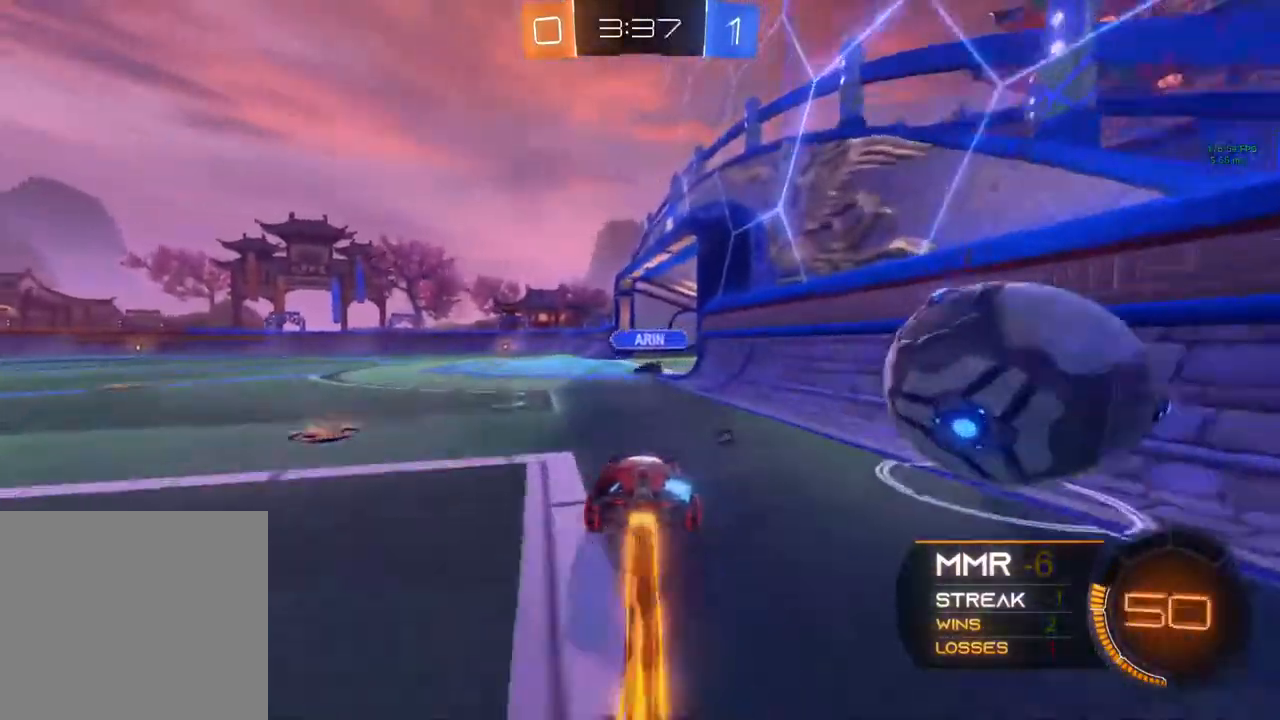
{"buttons": ["B", "R2"], "left_stick": "right", "right_stick": "center", "events": [[183, "left_stick", "left"], [300, "left_stick", "center"], [367, "left_stick", "right"]]}
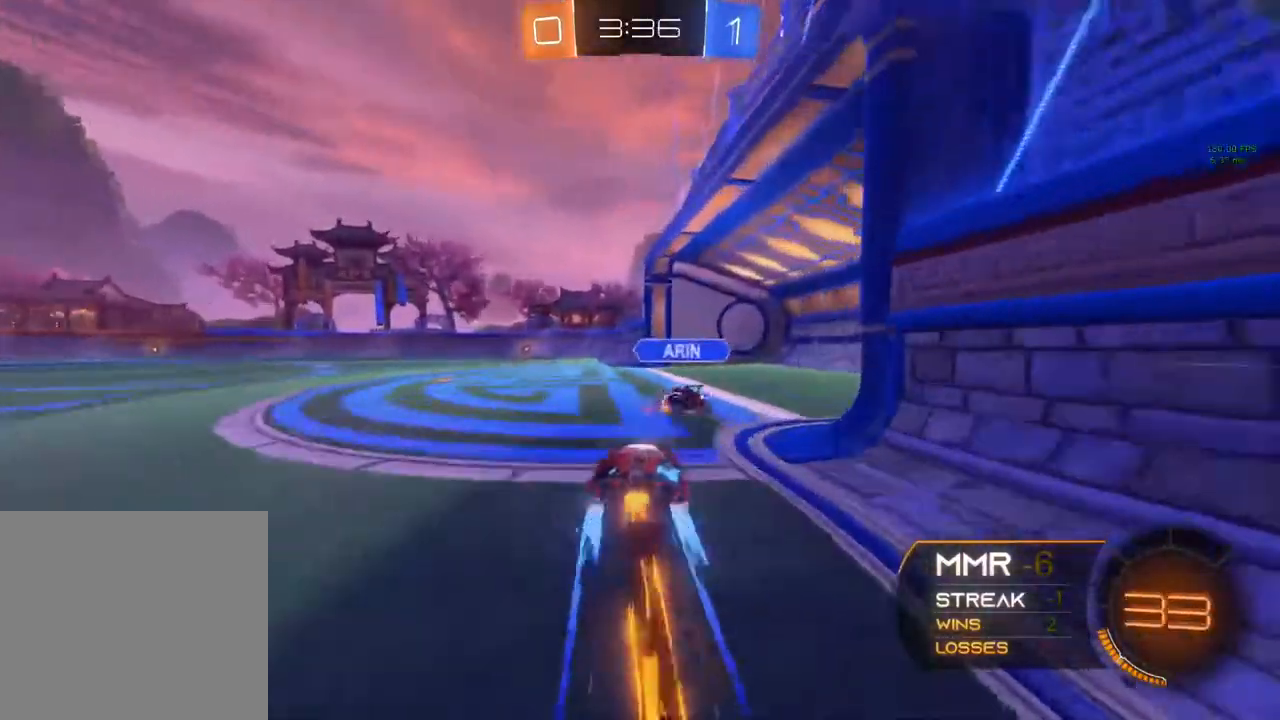
{"buttons": ["R2"], "left_stick": "left", "right_stick": "center", "events": [[67, "B", "up"], [67, "Y", "down"], [167, "left_stick", "up"], [217, "Y", "up"], [233, "left_stick", "left"]]}
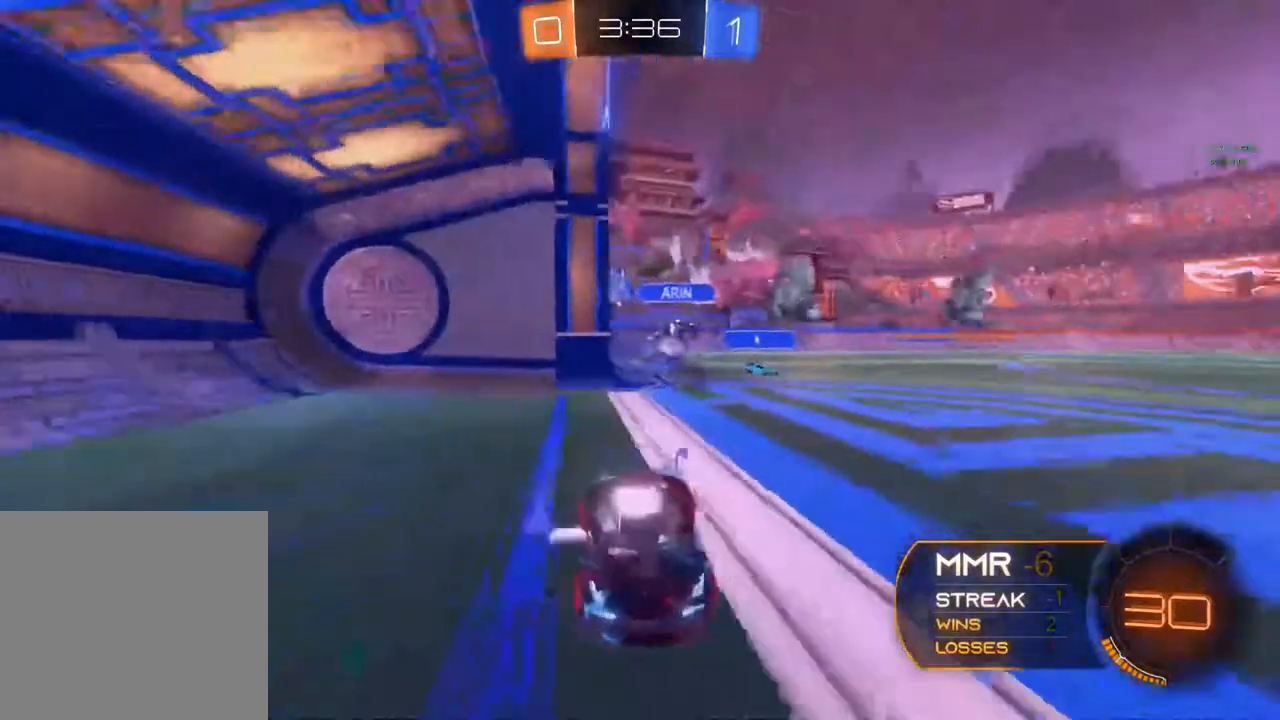
{"buttons": ["R2"], "left_stick": "left", "right_stick": "center", "events": [[17, "X", "down"], [217, "X", "up"]]}
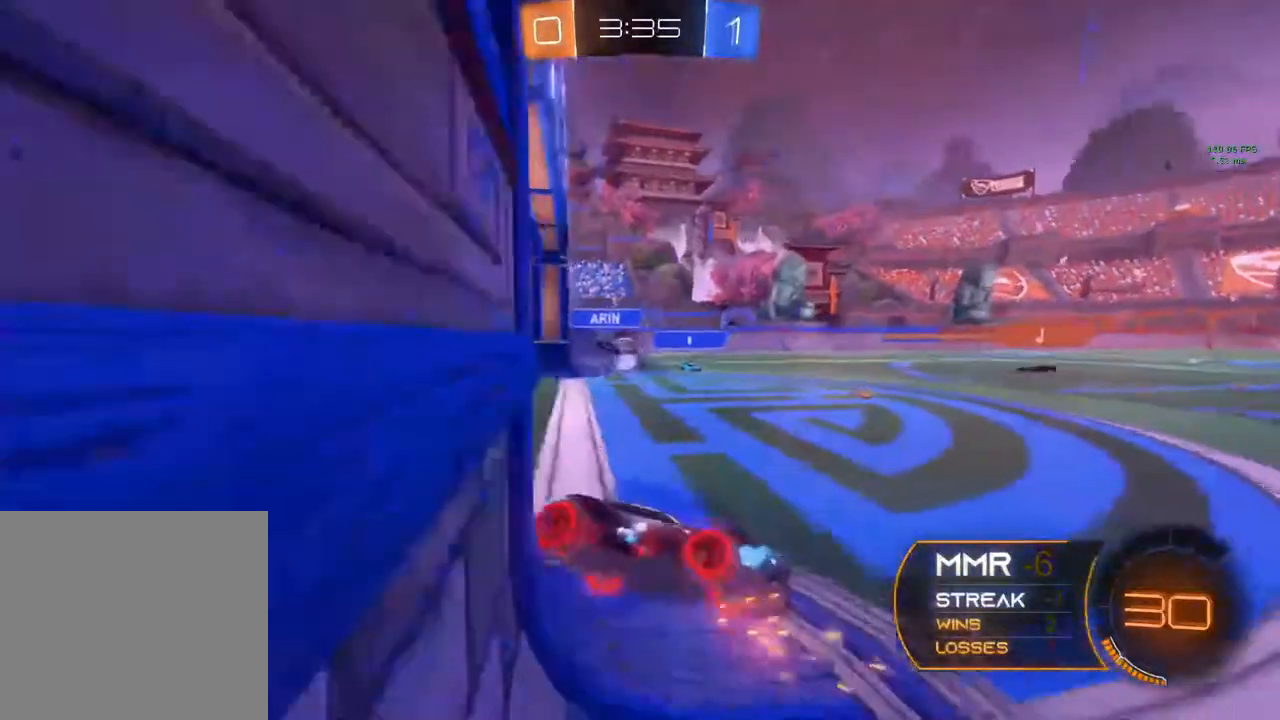
{"buttons": ["R2"], "left_stick": "left", "right_stick": "center", "events": []}
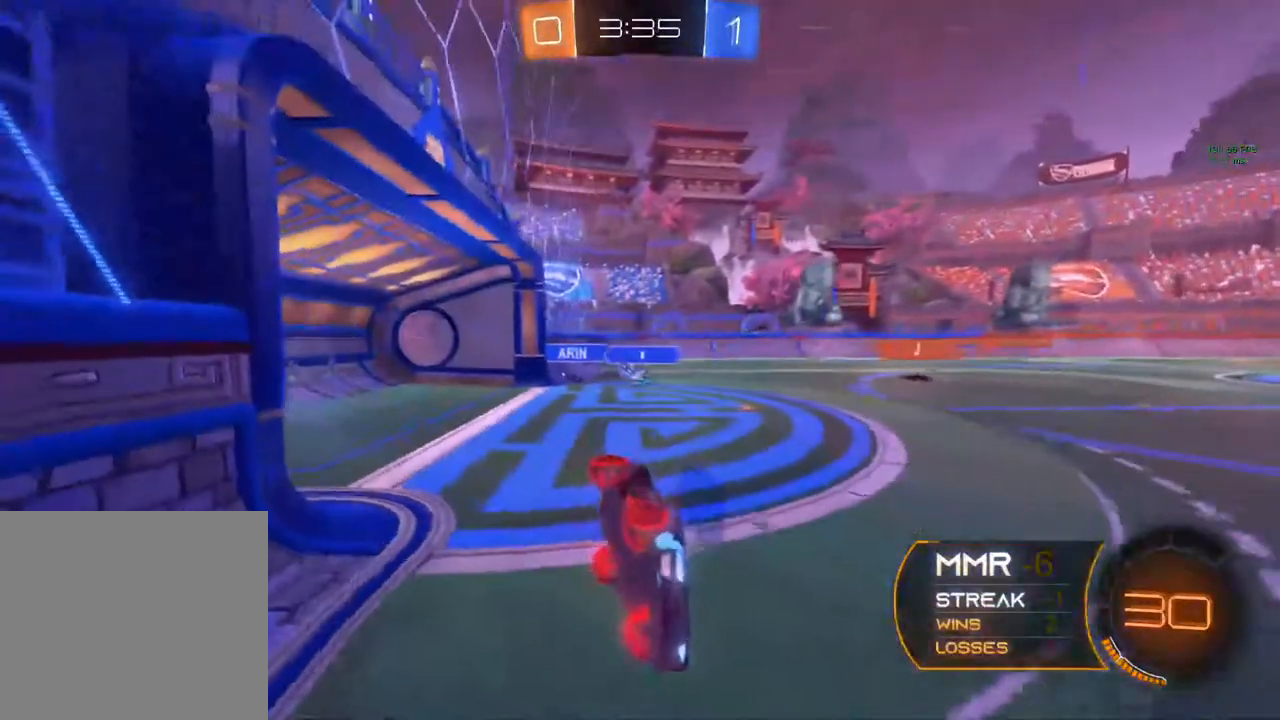
{"buttons": ["L1", "R2"], "left_stick": "down-left", "right_stick": "center", "events": [[250, "L1", "down"], [483, "left_stick", "down-left"]]}
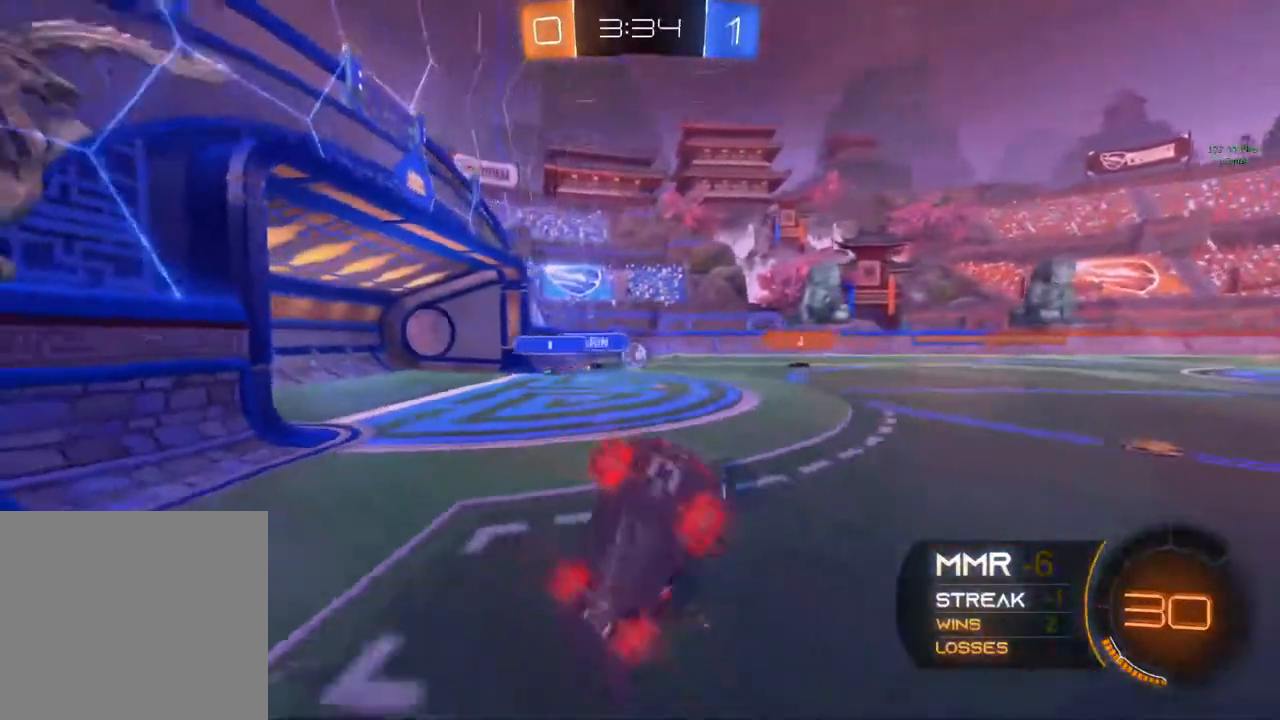
{"buttons": ["R2"], "left_stick": "right", "right_stick": "center", "events": [[17, "L1", "up"], [233, "left_stick", "down-right"], [300, "left_stick", "right"]]}
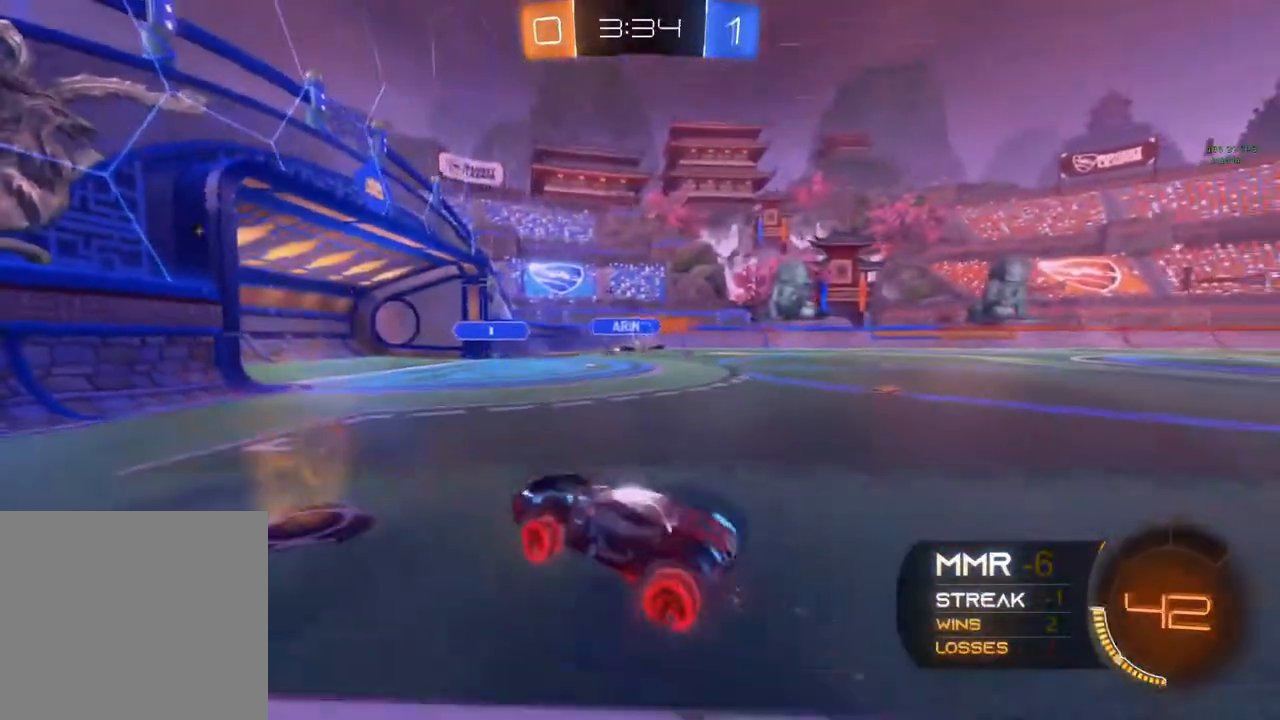
{"buttons": ["R2"], "left_stick": "right", "right_stick": "center", "events": []}
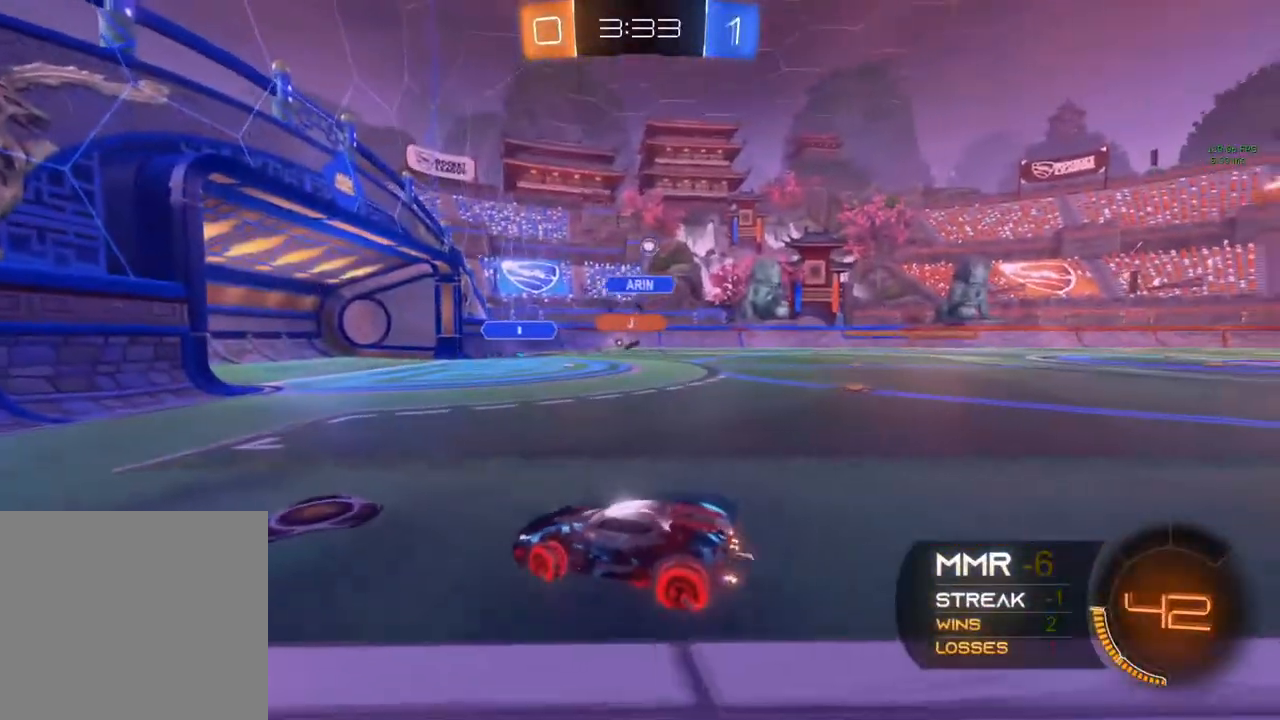
{"buttons": ["R2"], "left_stick": "right", "right_stick": "center", "events": []}
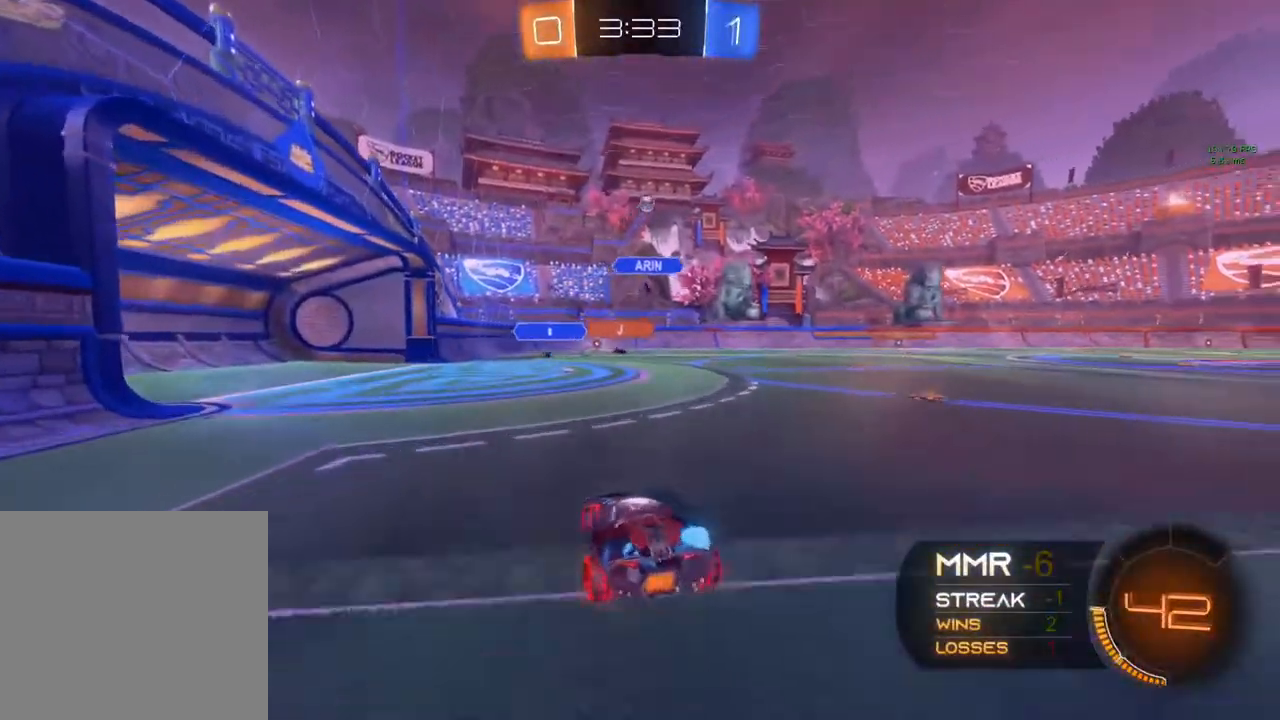
{"buttons": ["R2"], "left_stick": "center", "right_stick": "center", "events": [[450, "left_stick", "center"]]}
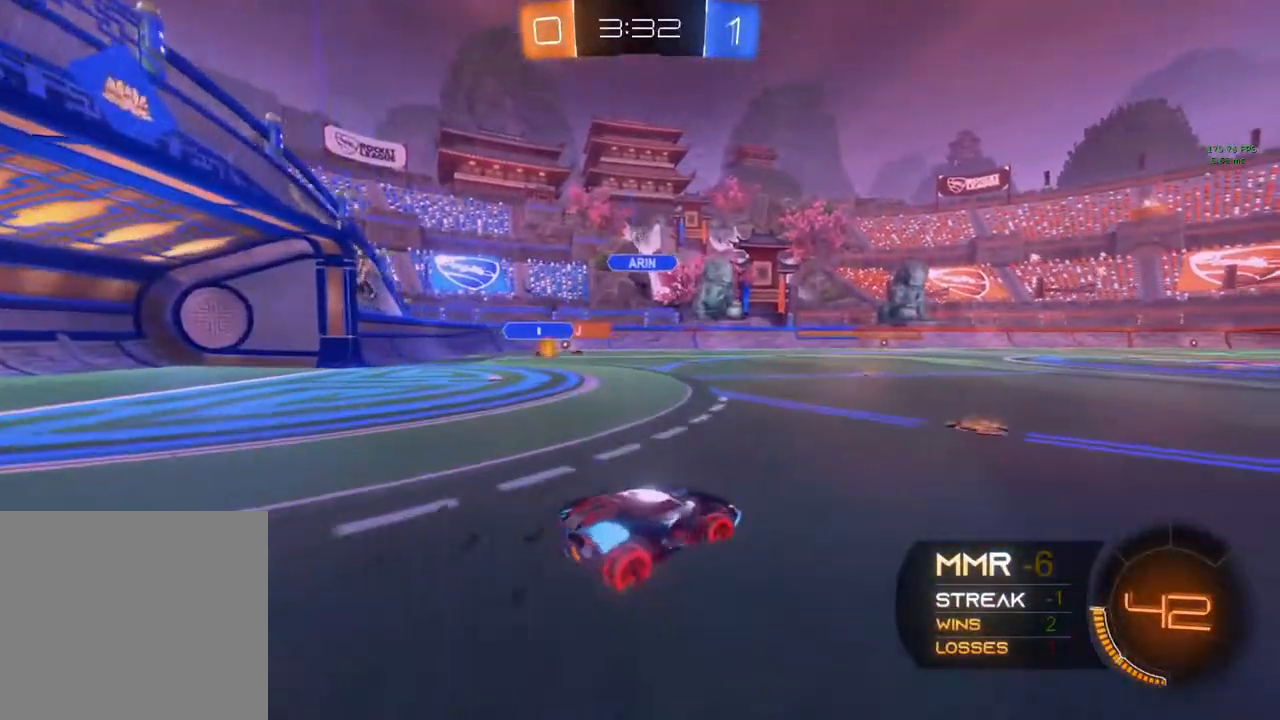
{"buttons": ["R2"], "left_stick": "center", "right_stick": "center", "events": [[200, "left_stick", "right"], [300, "left_stick", "center"]]}
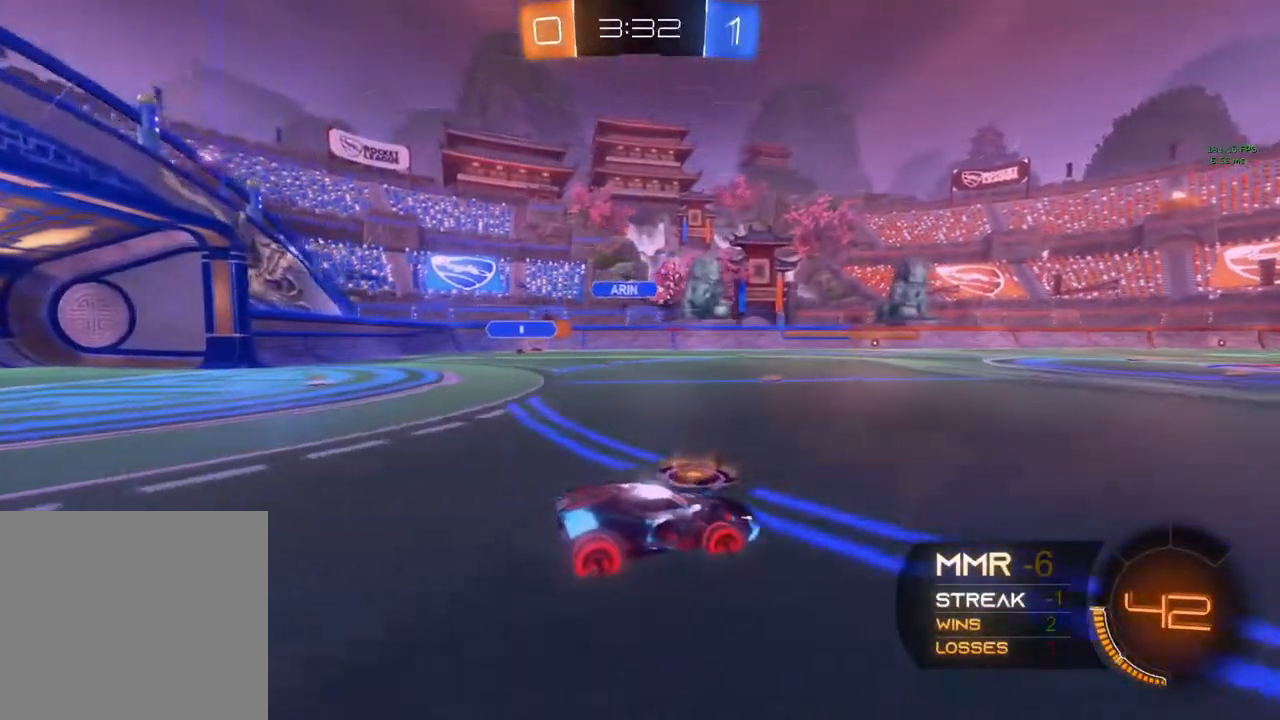
{"buttons": ["R2"], "left_stick": "center", "right_stick": "center", "events": []}
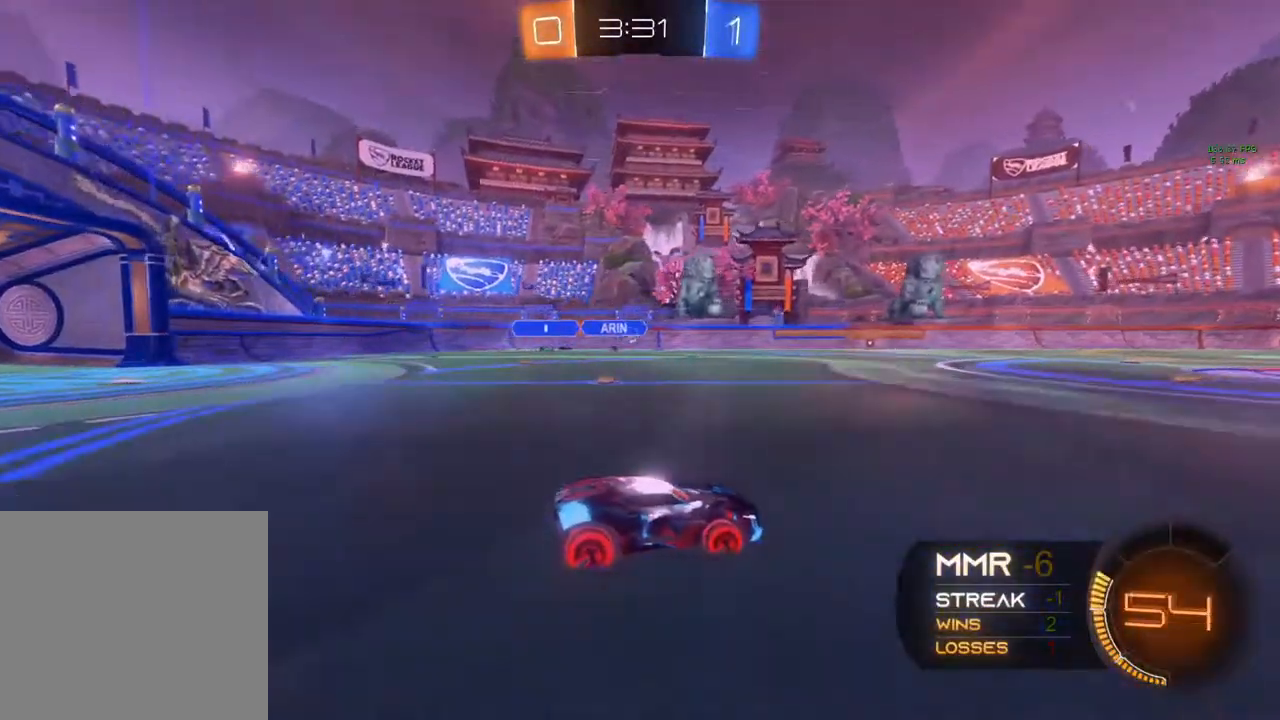
{"buttons": ["R2"], "left_stick": "center", "right_stick": "center", "events": []}
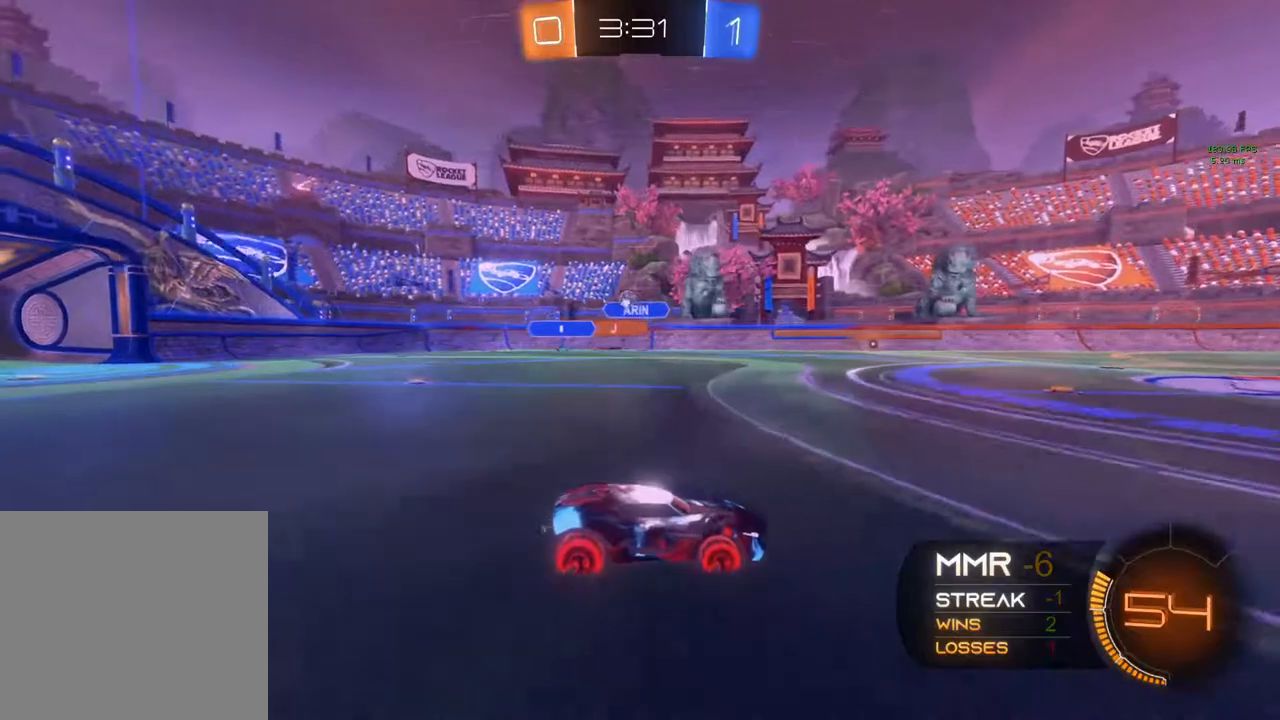
{"buttons": ["R2"], "left_stick": "center", "right_stick": "center", "events": [[133, "left_stick", "left"], [417, "left_stick", "center"]]}
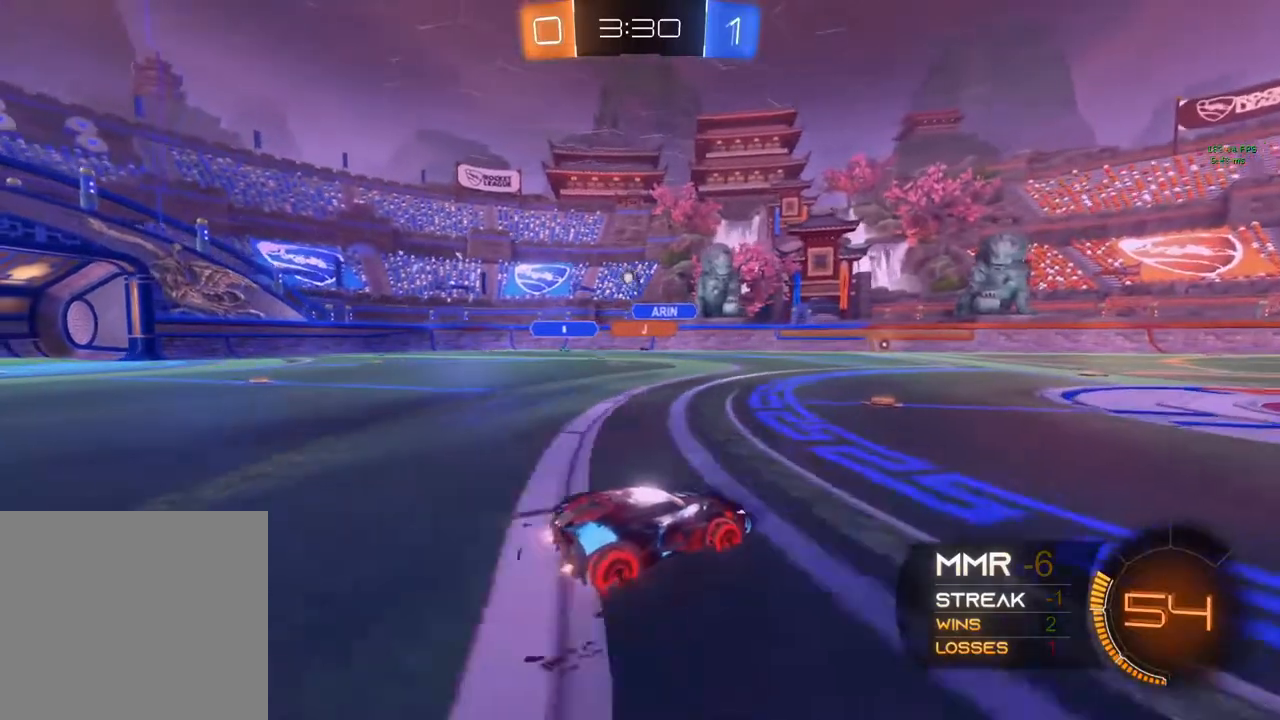
{"buttons": [], "left_stick": "right", "right_stick": "center", "events": [[33, "left_stick", "right"], [150, "left_stick", "center"], [367, "left_stick", "right"], [450, "R2", "up"]]}
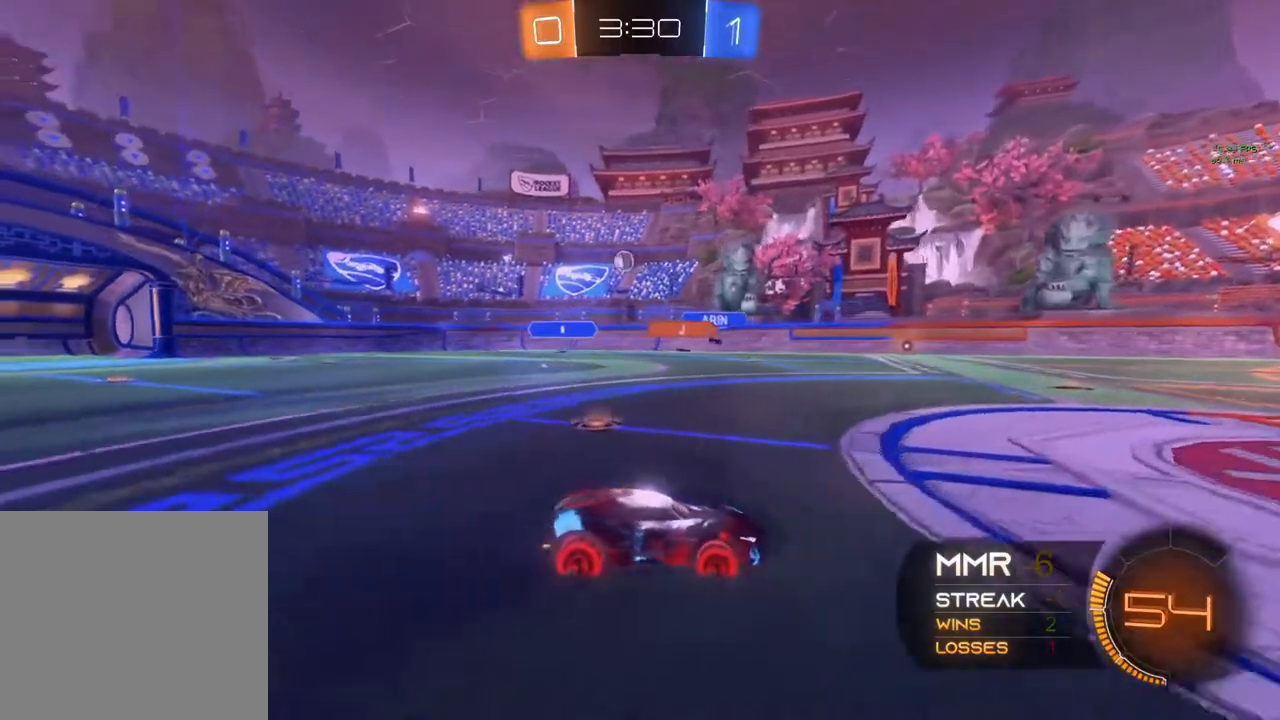
{"buttons": ["R2"], "left_stick": "center", "right_stick": "center", "events": [[17, "L2", "down"], [67, "left_stick", "up"], [150, "R2", "down"], [167, "L2", "up"], [250, "left_stick", "right"], [383, "left_stick", "center"]]}
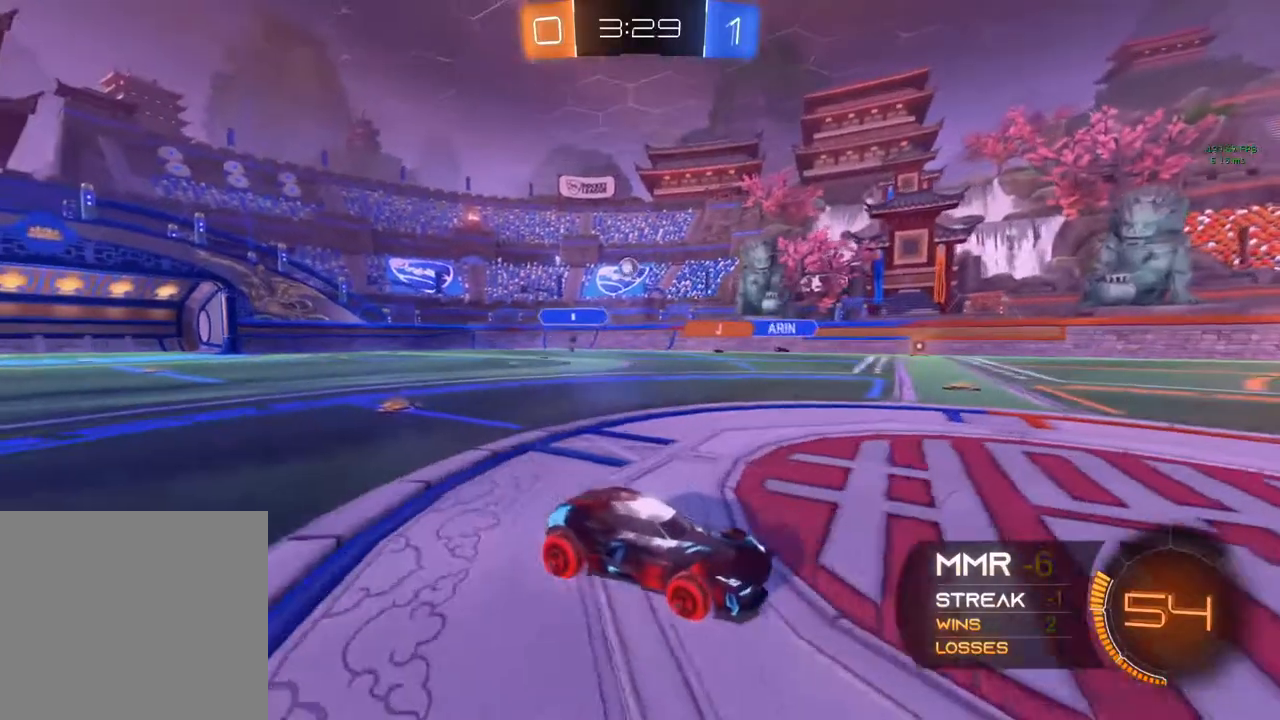
{"buttons": ["R2"], "left_stick": "left", "right_stick": "center", "events": [[17, "R2", "up"], [117, "left_stick", "left"], [183, "R2", "down"], [317, "left_stick", "center"], [483, "left_stick", "left"]]}
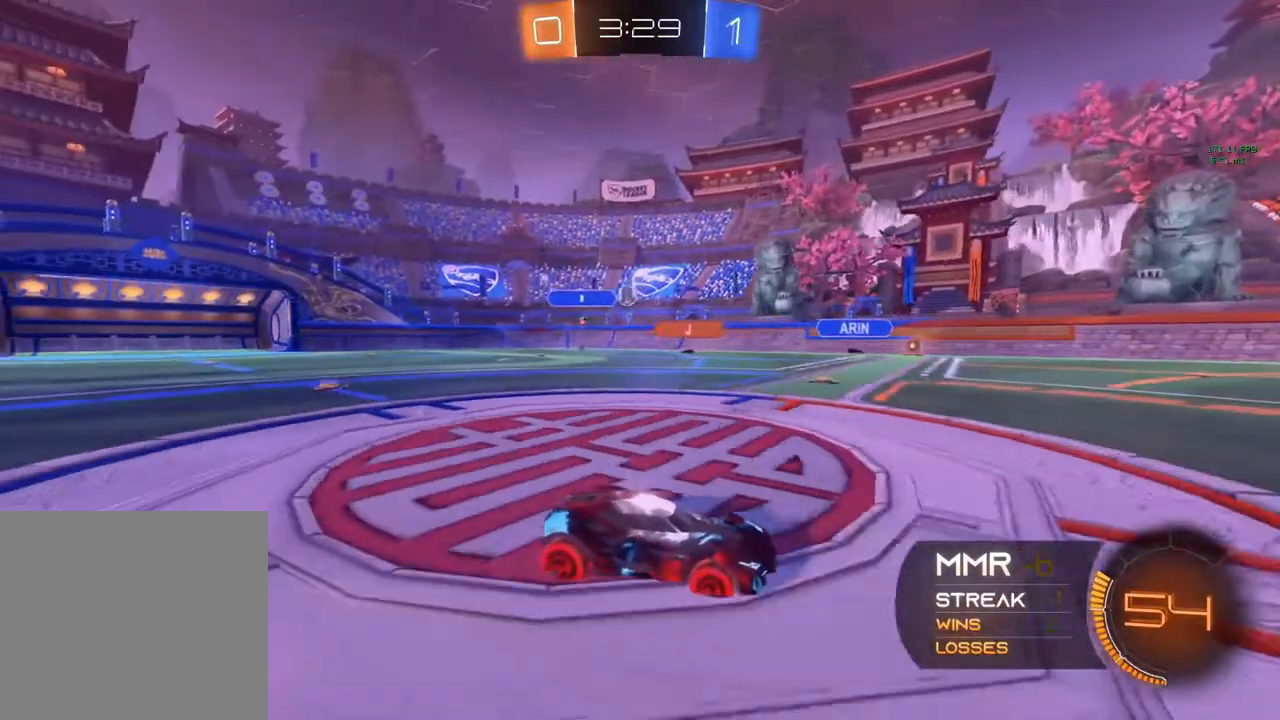
{"buttons": ["R2"], "left_stick": "left", "right_stick": "center", "events": [[167, "R2", "up"], [367, "R2", "down"]]}